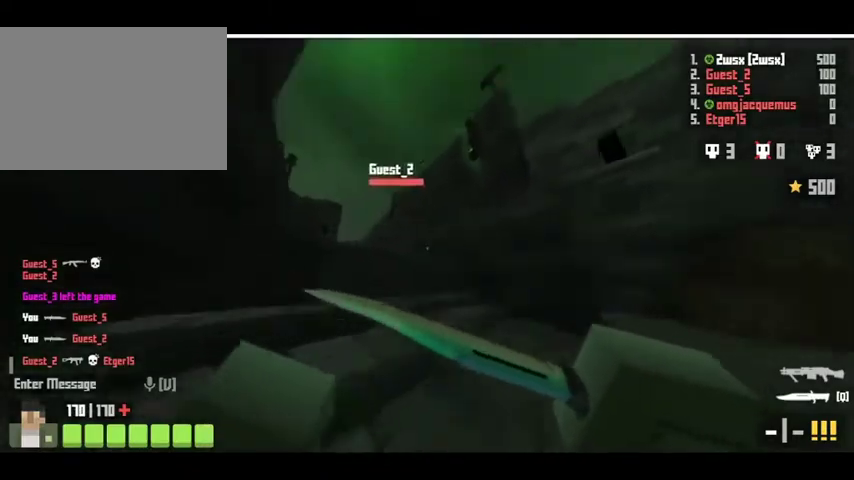
Gameplay with keyboard; each line is a JSON object with the keys held at the frame after it. "events" lists presses ("down") and releases ("up") of "a", "alt", "b", "c", "caps_lock", "ctrl", "d", "e", "f", "g", "h", "q", "r", "s", "shift", "space", "super", "t", "tab", "v", "w", "x", "y" and "z" between this image and that frame as [ms after this image, input, new state], when the widget could be followed in between. No other keys are recorded. Mouse input is not recorded.
{"keys": ["d", "w"], "events": [[100, "a", "up"], [333, "d", "down"]]}
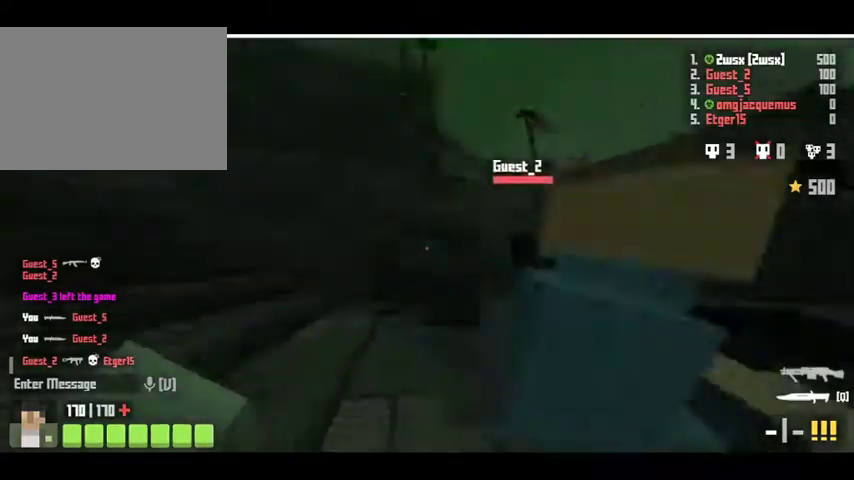
{"keys": ["d", "w"], "events": []}
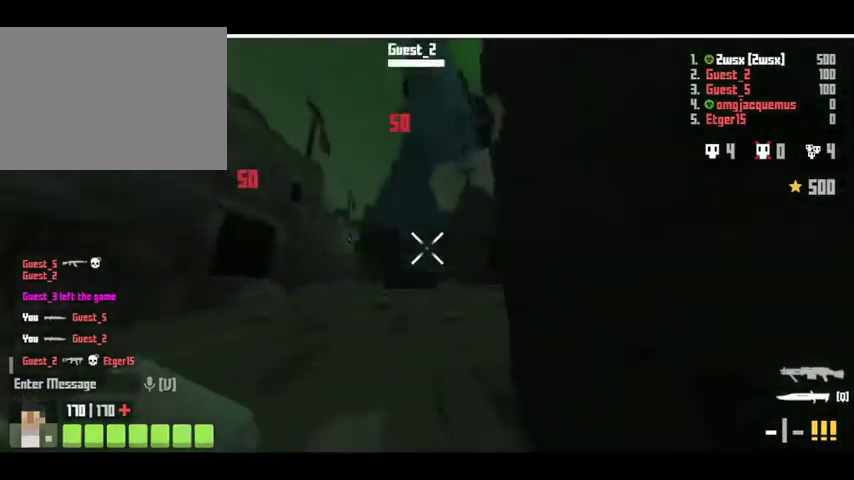
{"keys": ["a", "w"], "events": [[333, "d", "up"], [367, "a", "down"]]}
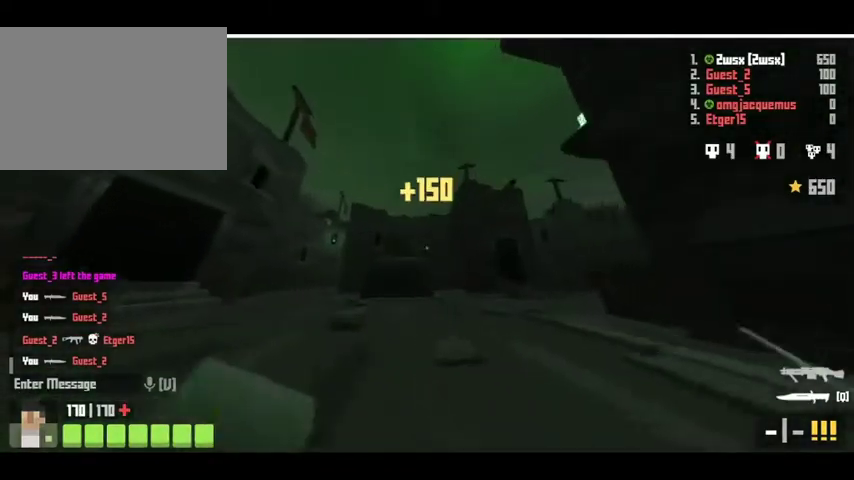
{"keys": ["a", "w"], "events": []}
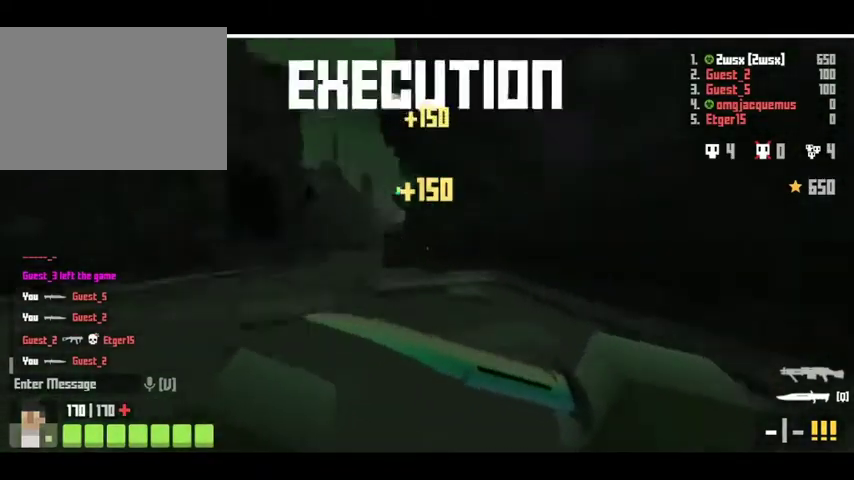
{"keys": ["w"], "events": [[400, "a", "up"]]}
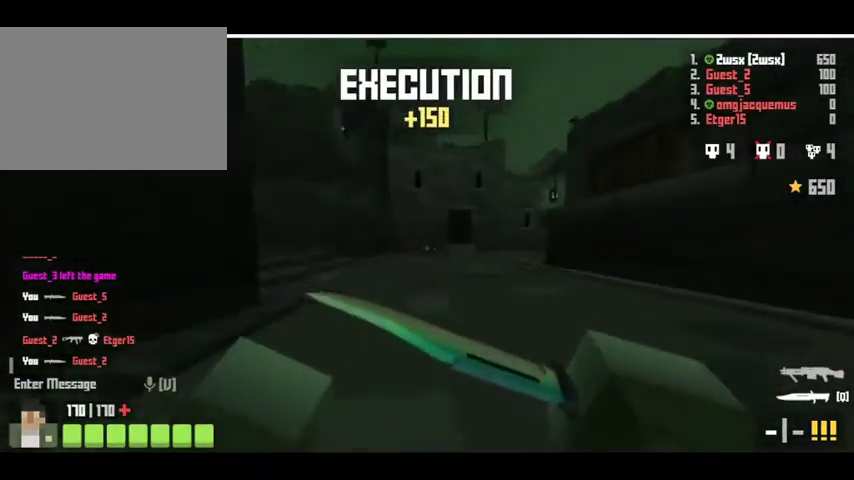
{"keys": ["a", "w"], "events": [[67, "a", "down"]]}
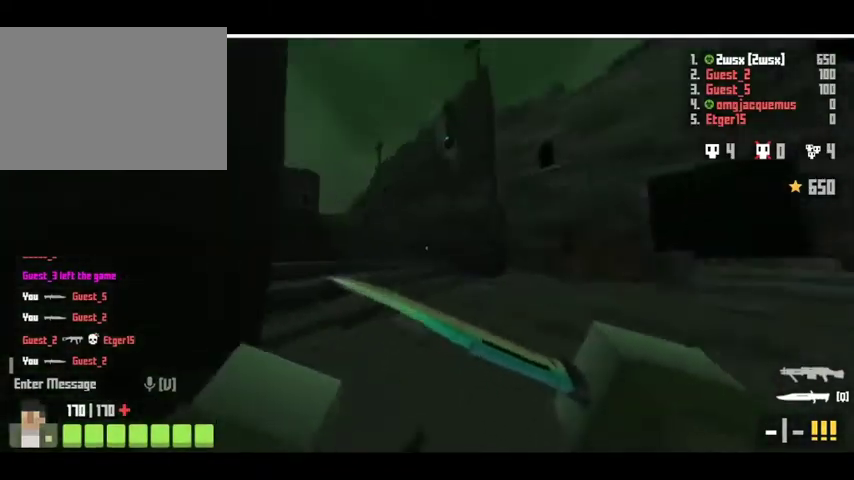
{"keys": ["a", "w"], "events": [[167, "space", "down"], [400, "space", "up"]]}
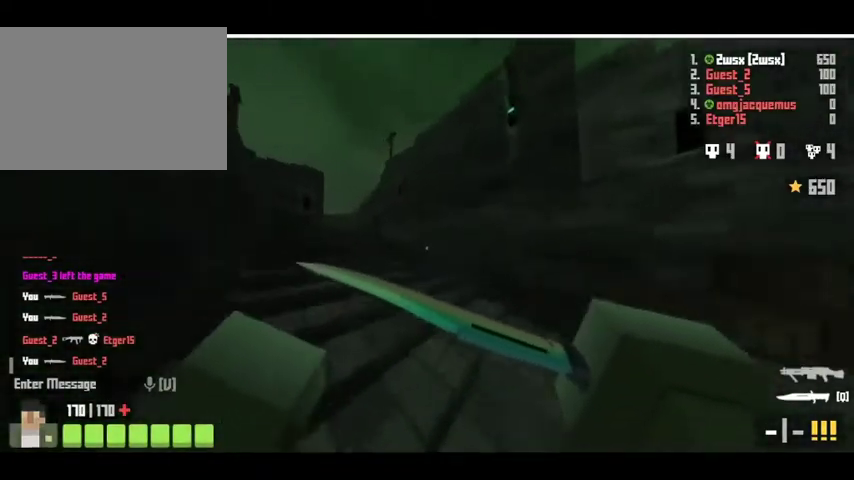
{"keys": ["space", "w"], "events": [[433, "a", "up"], [433, "space", "down"]]}
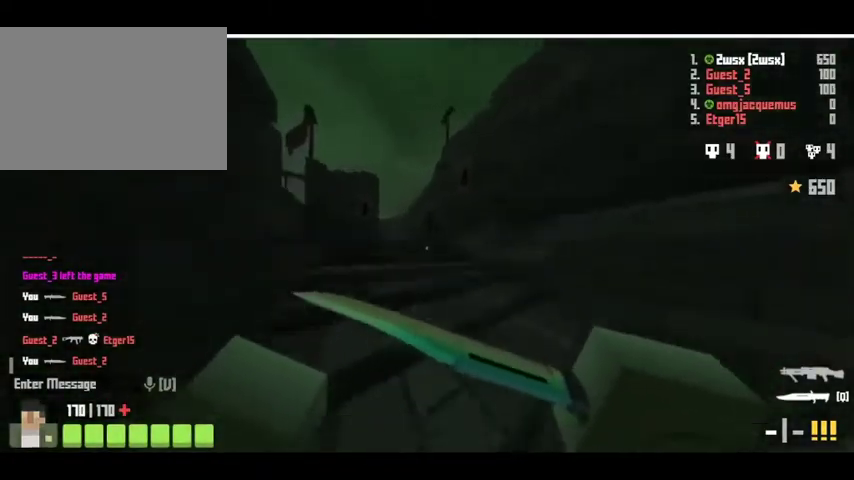
{"keys": ["shift", "w"], "events": [[233, "space", "up"], [300, "shift", "down"]]}
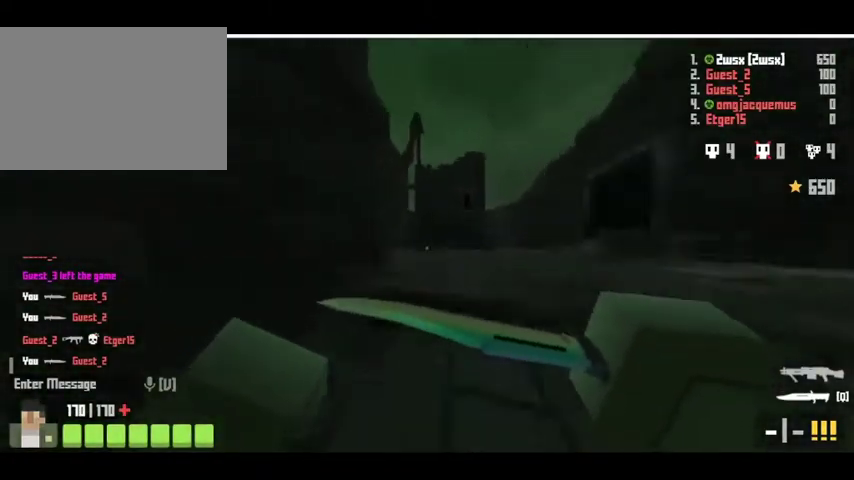
{"keys": ["a", "space", "w"], "events": [[167, "space", "down"], [200, "shift", "up"], [300, "a", "down"]]}
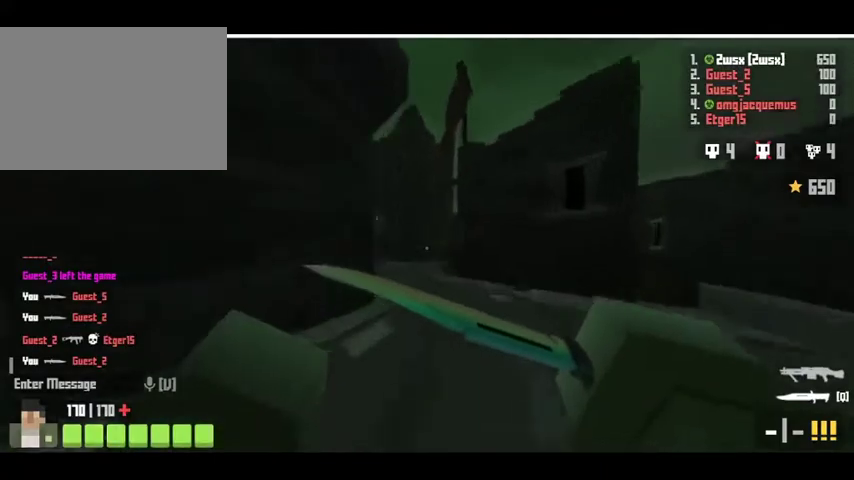
{"keys": ["shift", "w"], "events": [[33, "space", "up"], [67, "a", "up"], [133, "shift", "down"]]}
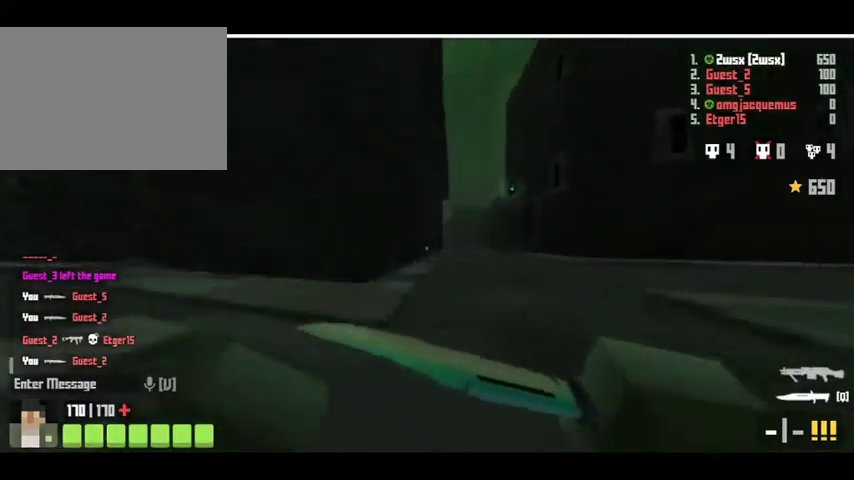
{"keys": ["w"], "events": [[133, "space", "down"], [167, "shift", "up"], [267, "a", "down"], [467, "a", "up"], [467, "space", "up"]]}
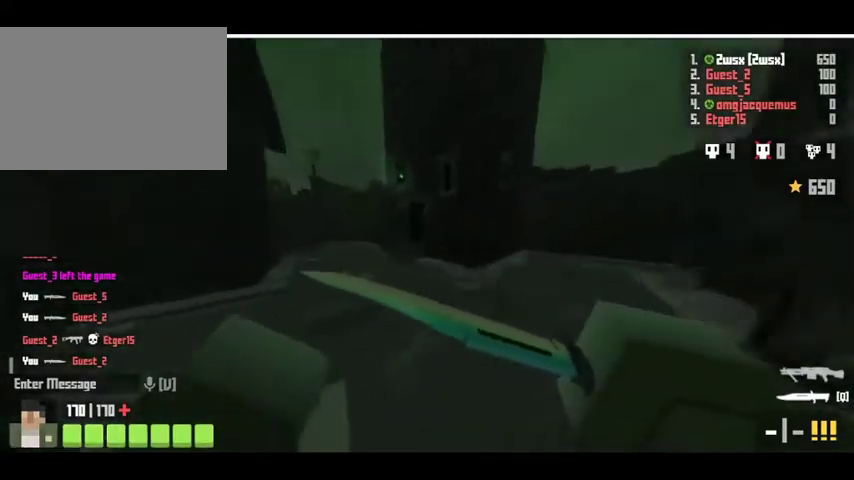
{"keys": ["space", "w"], "events": [[33, "shift", "down"], [467, "shift", "up"], [467, "space", "down"]]}
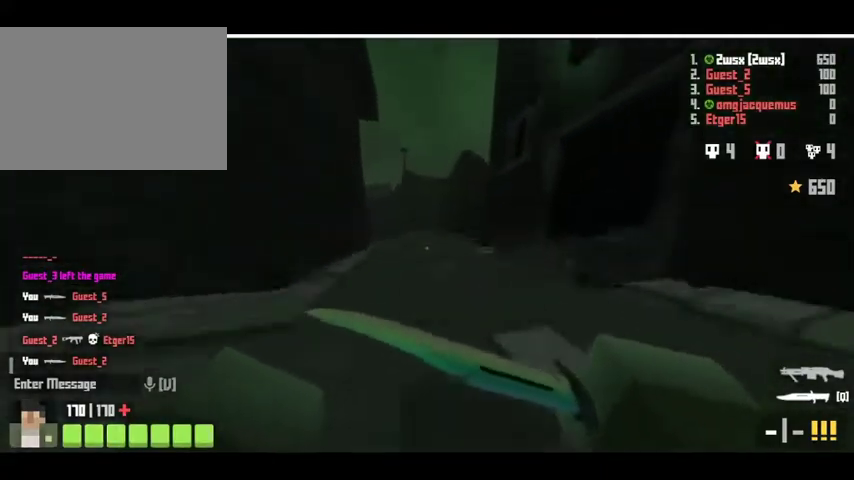
{"keys": ["shift", "w"], "events": [[333, "space", "up"], [367, "shift", "down"]]}
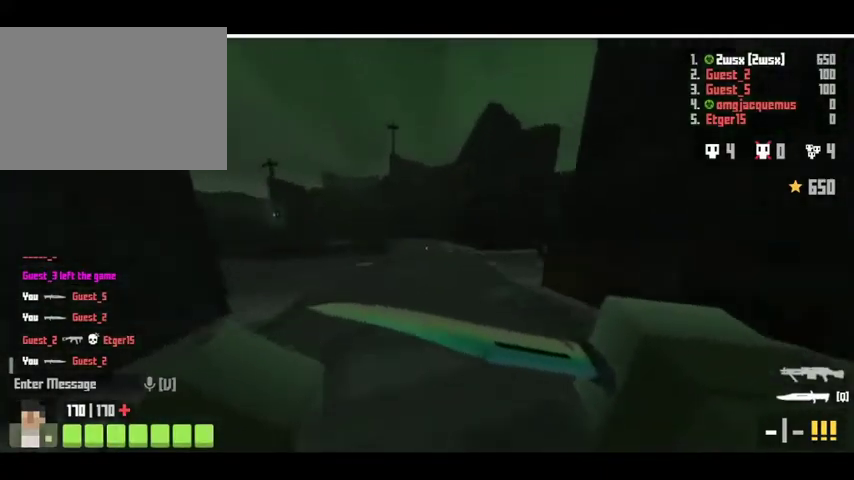
{"keys": ["space", "w"], "events": [[300, "shift", "up"], [300, "space", "down"]]}
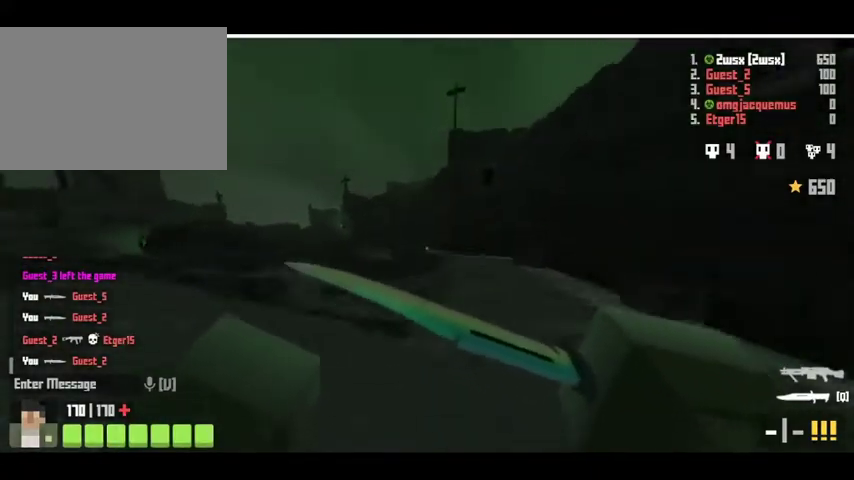
{"keys": ["shift", "w"], "events": [[100, "shift", "down"], [167, "space", "up"]]}
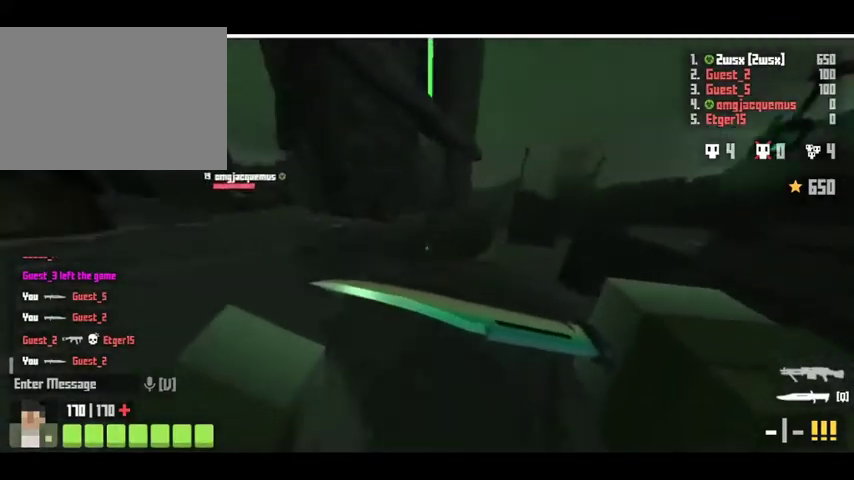
{"keys": ["space", "w"], "events": [[167, "shift", "up"], [167, "space", "down"]]}
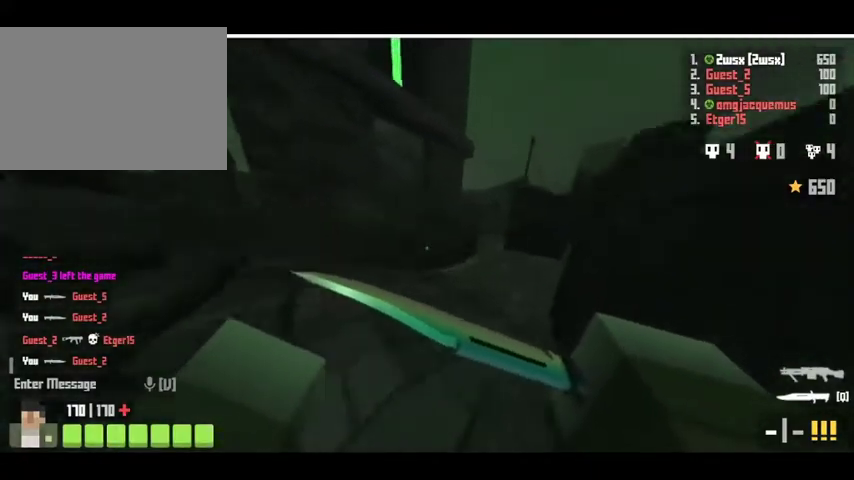
{"keys": ["shift", "w"], "events": [[167, "shift", "down"], [200, "space", "up"]]}
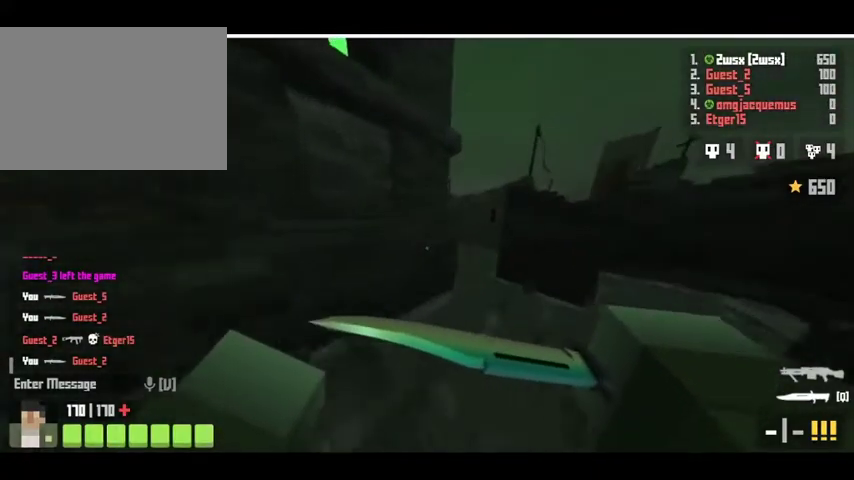
{"keys": ["shift", "w"], "events": []}
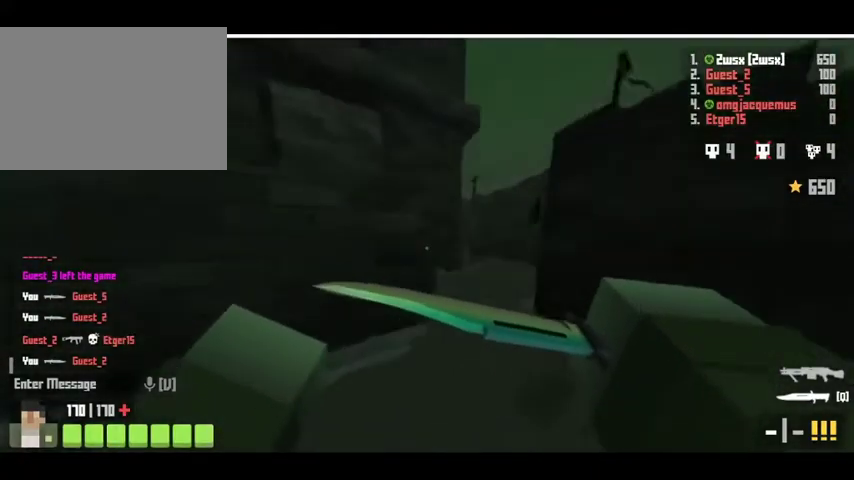
{"keys": ["space", "w"], "events": [[433, "space", "down"], [467, "shift", "up"]]}
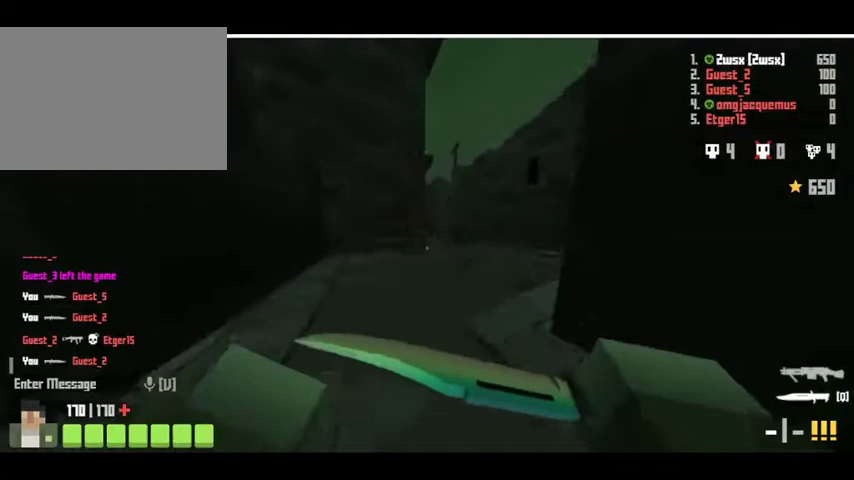
{"keys": ["shift", "w"], "events": [[367, "shift", "down"], [367, "space", "up"]]}
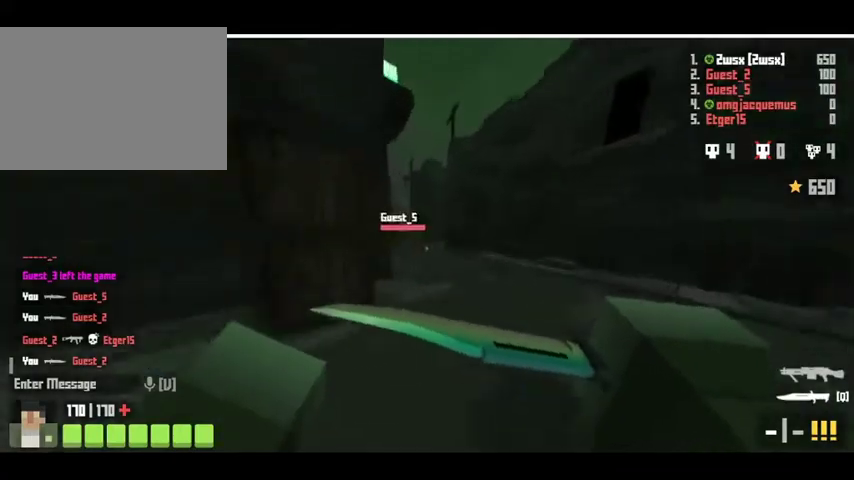
{"keys": ["space", "w"], "events": [[300, "space", "down"], [333, "shift", "up"]]}
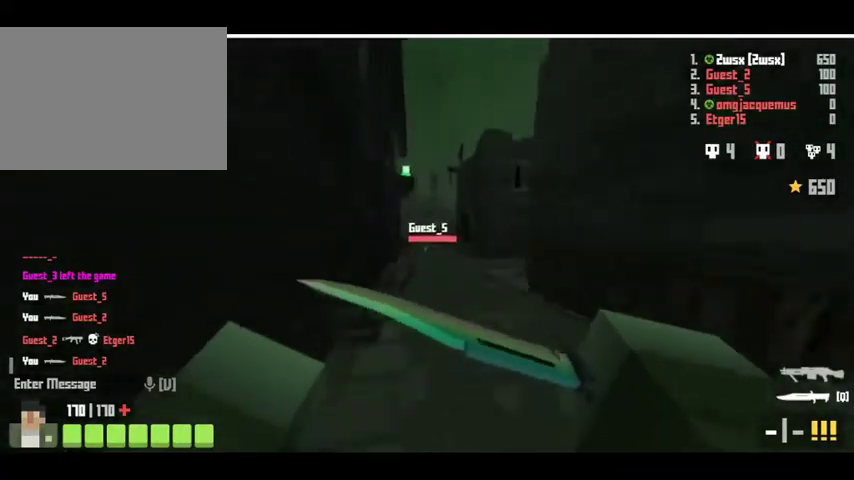
{"keys": ["shift", "w"], "events": [[200, "shift", "down"], [200, "space", "up"]]}
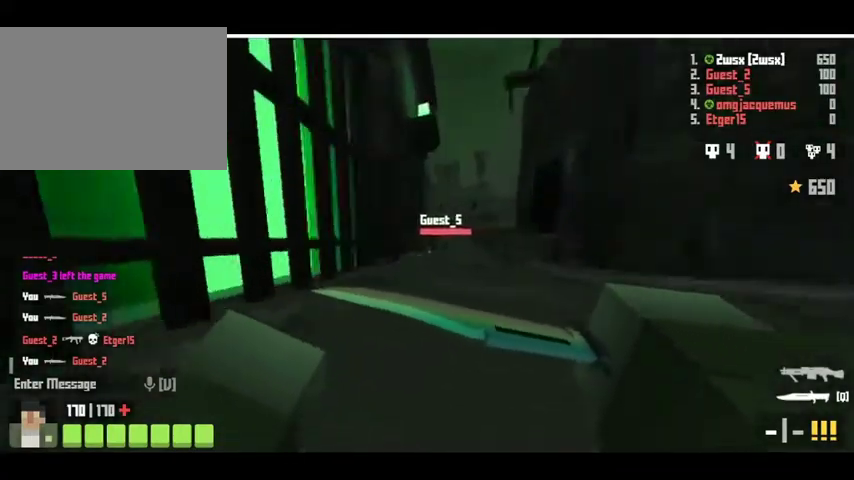
{"keys": ["space", "w"], "events": [[200, "space", "down"], [267, "shift", "up"]]}
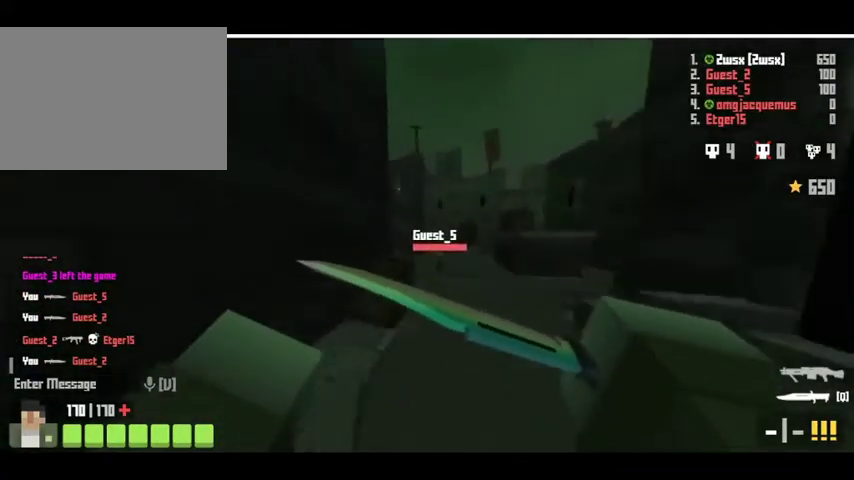
{"keys": ["shift", "w"], "events": [[167, "shift", "down"], [167, "space", "up"]]}
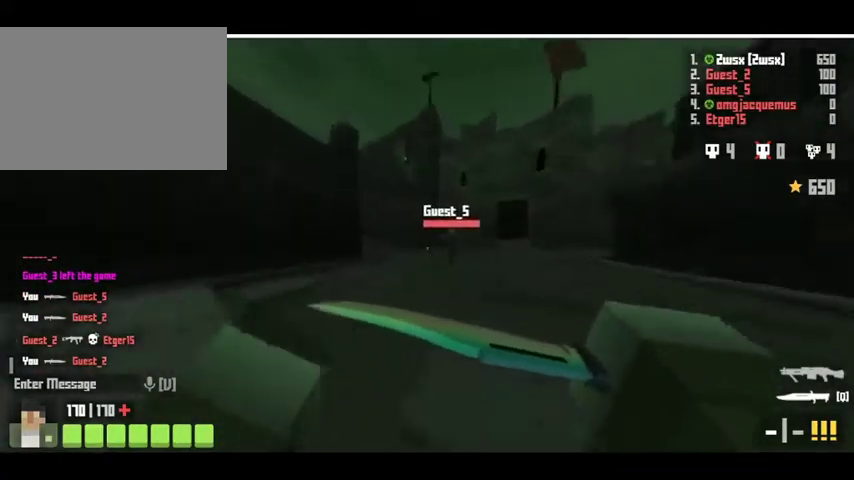
{"keys": ["a", "w"], "events": [[433, "a", "down"], [433, "shift", "up"]]}
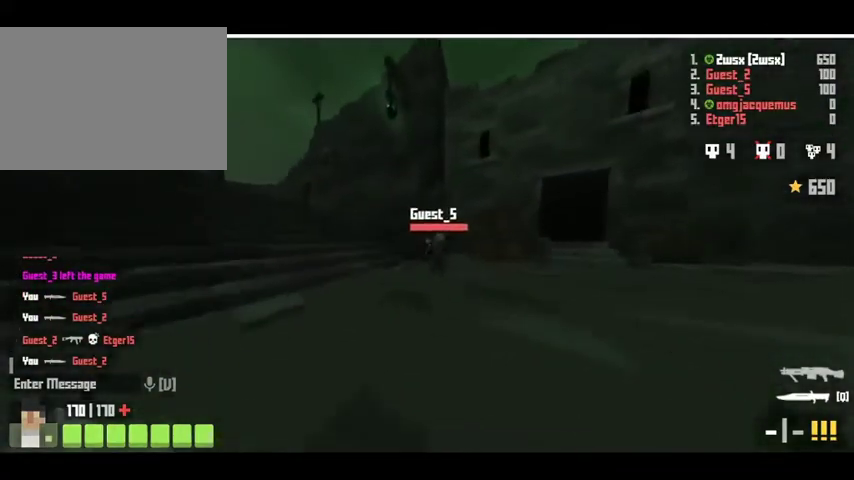
{"keys": ["a", "space", "w"], "events": [[467, "space", "down"]]}
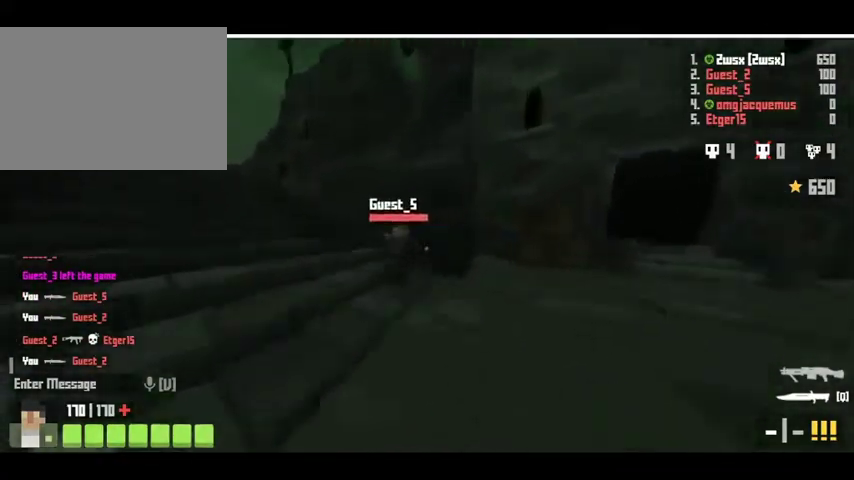
{"keys": ["a", "w"], "events": [[167, "space", "up"]]}
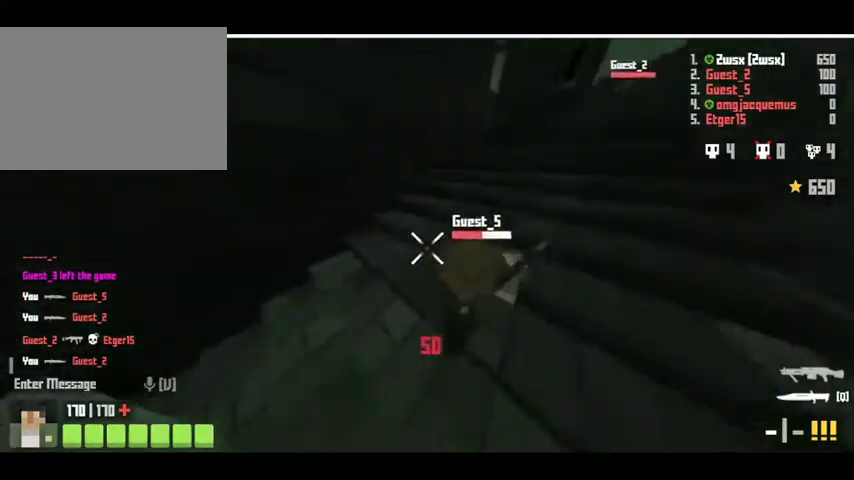
{"keys": ["a", "w"], "events": []}
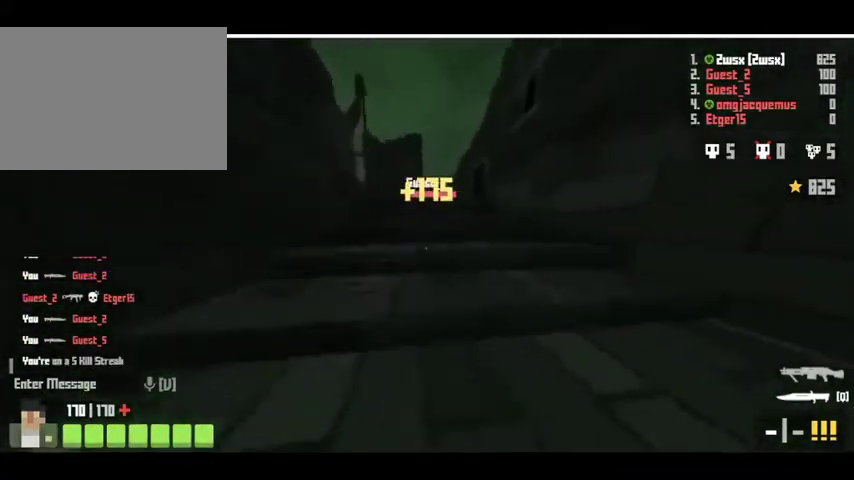
{"keys": ["a", "w"], "events": []}
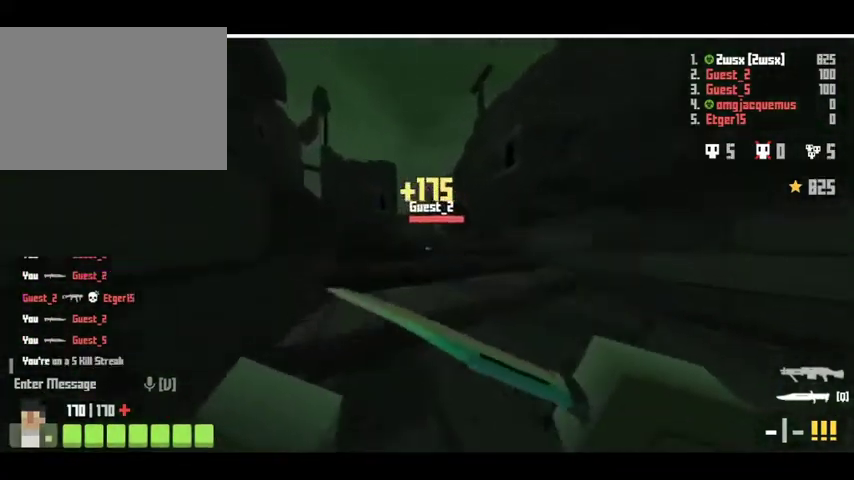
{"keys": ["d", "w"], "events": [[33, "a", "up"], [233, "d", "down"]]}